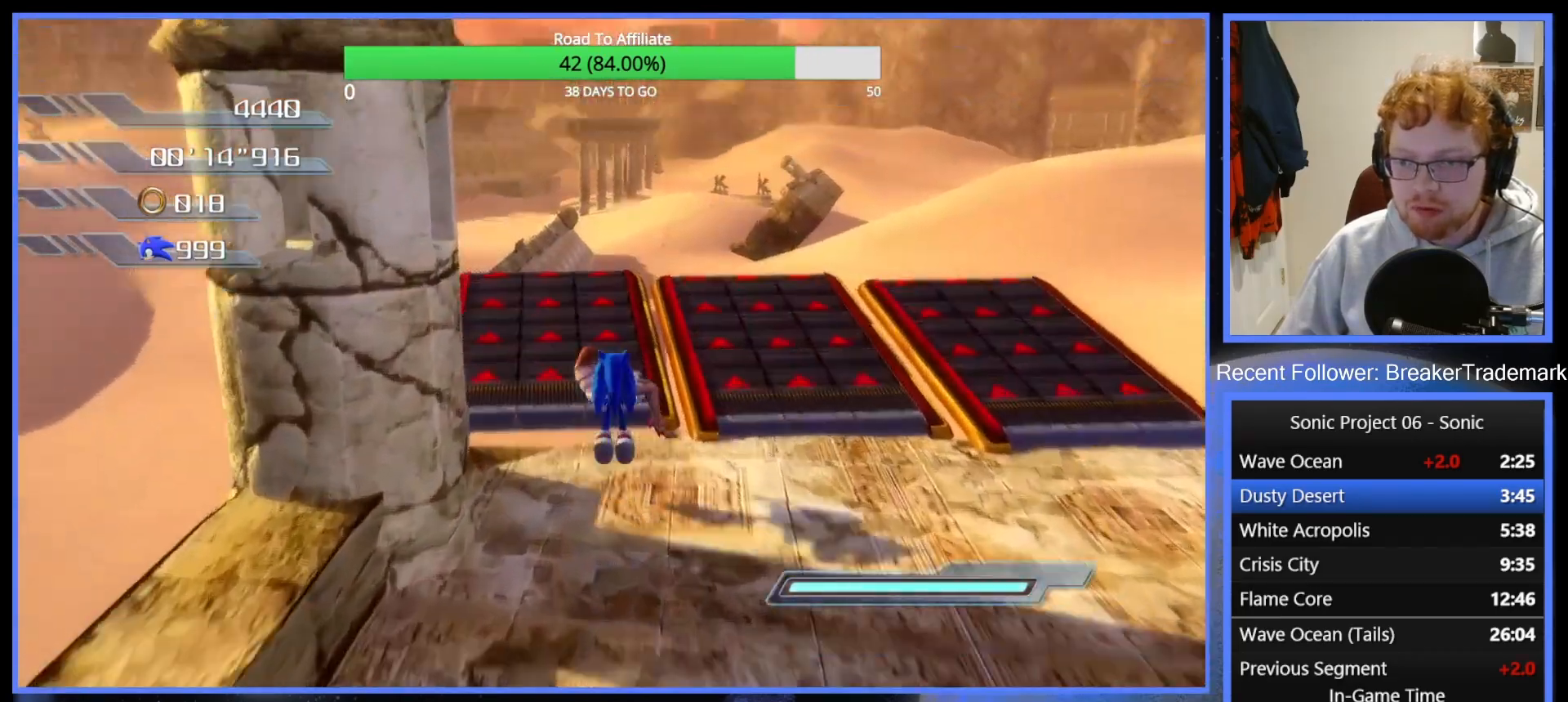
Gameplay with a controller (Xbox layout); each line is a JSON object with the inputs held at the frame after it. "events" lists button and stick changes between this image and that frame as [ms after this image, input, new state], when the widget could be followed in between. Not read: L3.
{"buttons": [], "left_stick": "up", "right_stick": "center", "events": [[151, "A", "up"]]}
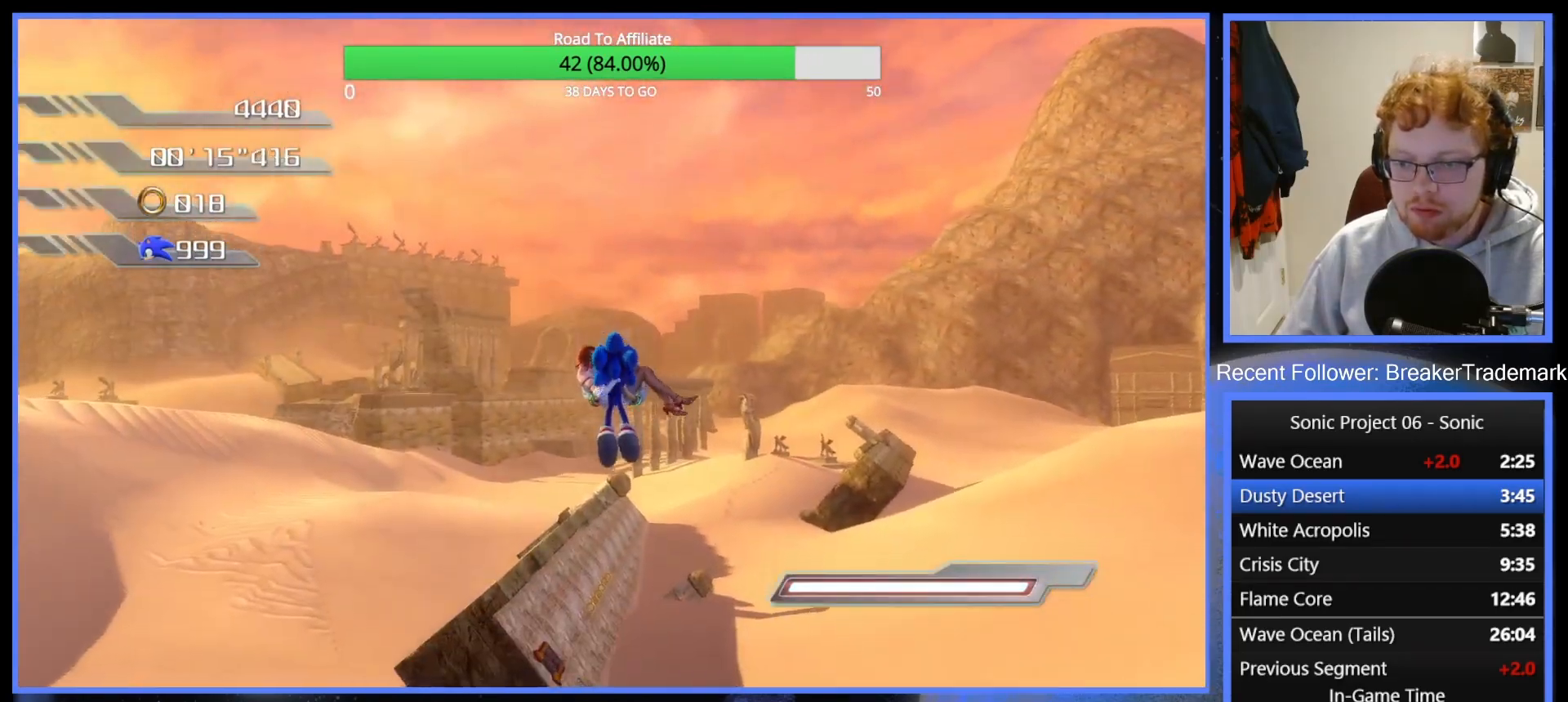
{"buttons": [], "left_stick": "up", "right_stick": "center", "events": []}
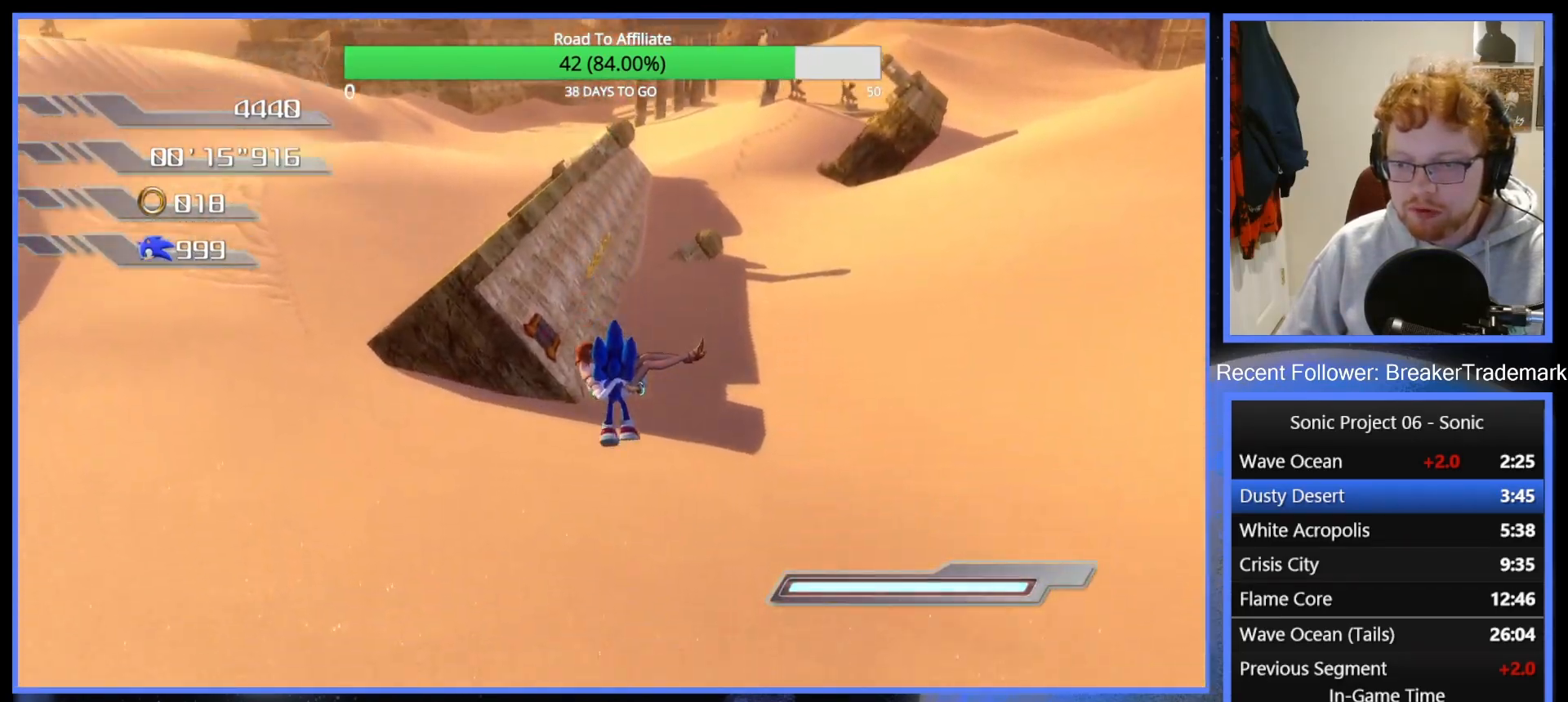
{"buttons": ["B", "R2"], "left_stick": "up", "right_stick": "center", "events": [[184, "A", "down"], [284, "A", "up"], [351, "R2", "down"], [451, "B", "down"]]}
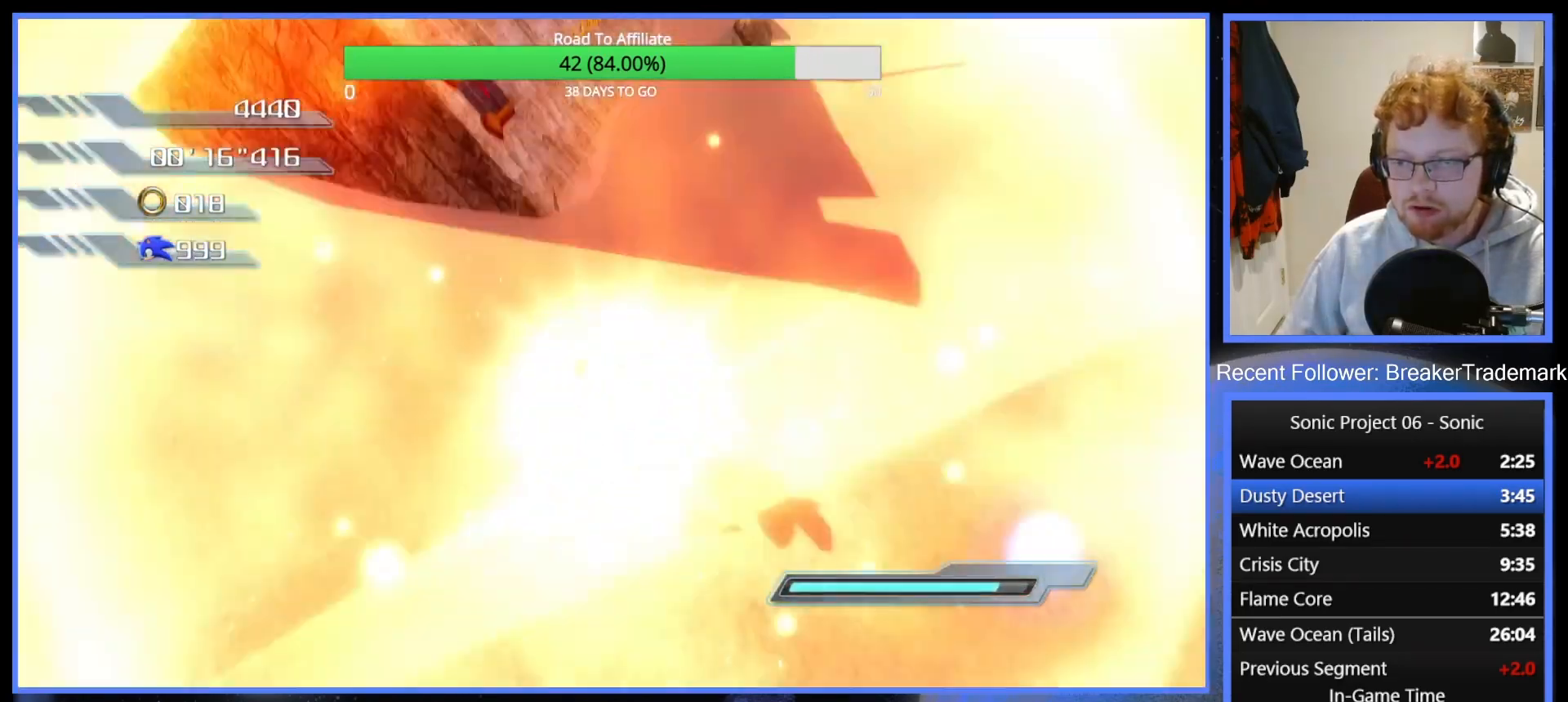
{"buttons": ["A"], "left_stick": "up", "right_stick": "center", "events": [[33, "B", "up"], [434, "A", "down"], [484, "R2", "up"]]}
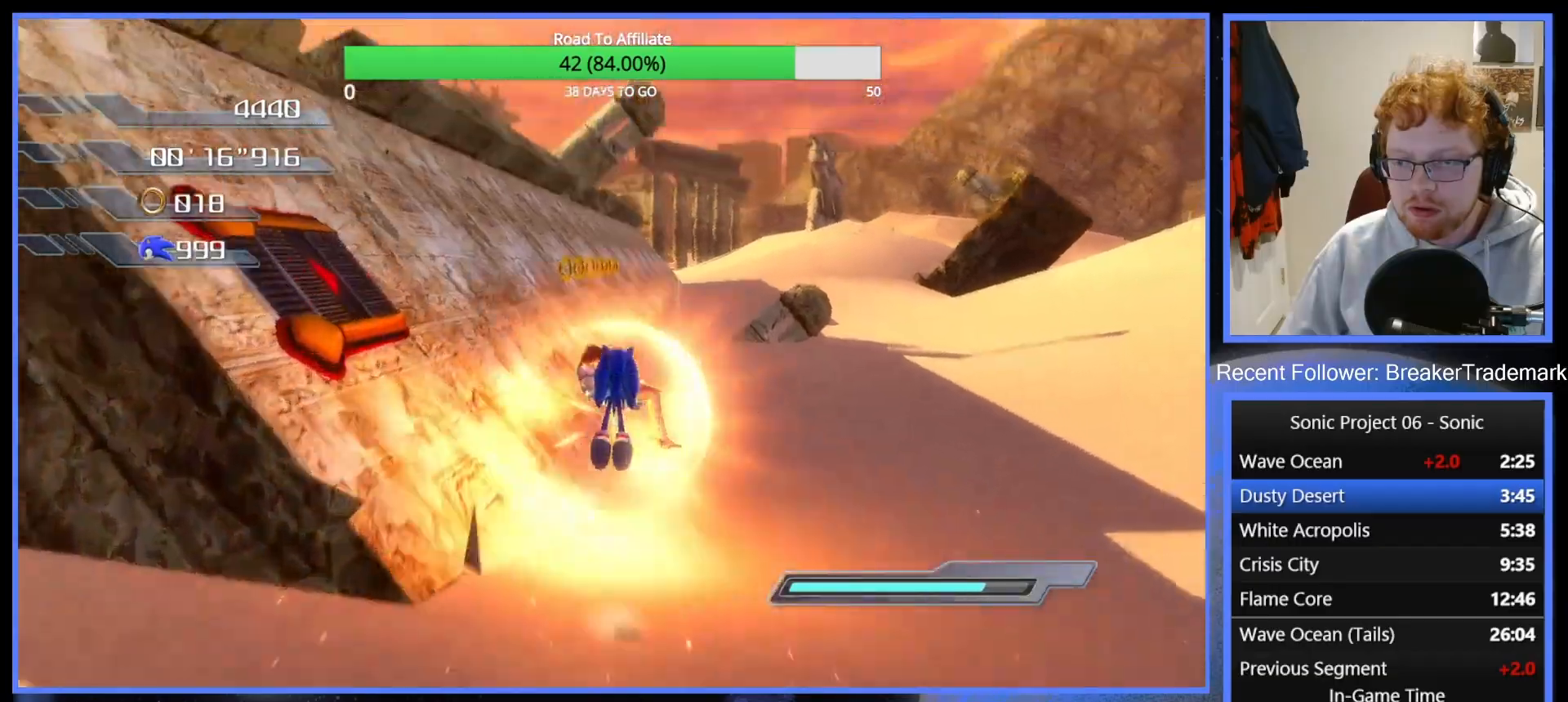
{"buttons": [], "left_stick": "up", "right_stick": "center", "events": [[17, "A", "up"], [117, "Y", "down"], [184, "Y", "up"], [251, "Y", "down"], [334, "Y", "up"], [401, "Y", "down"], [484, "Y", "up"]]}
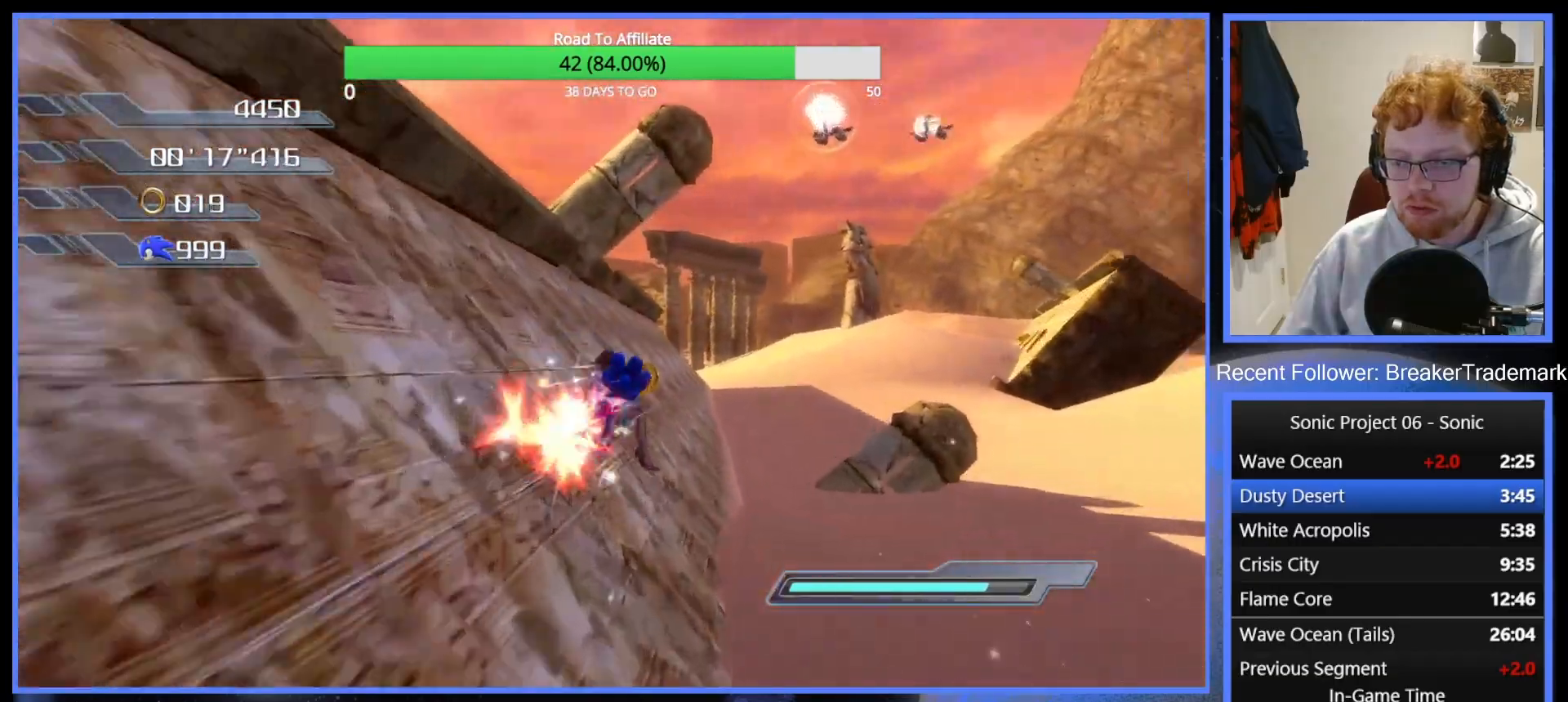
{"buttons": ["B", "R2"], "left_stick": "up-right", "right_stick": "center", "events": [[67, "Y", "down"], [150, "Y", "up"], [334, "R2", "down"], [350, "left_stick", "up-right"], [417, "B", "down"]]}
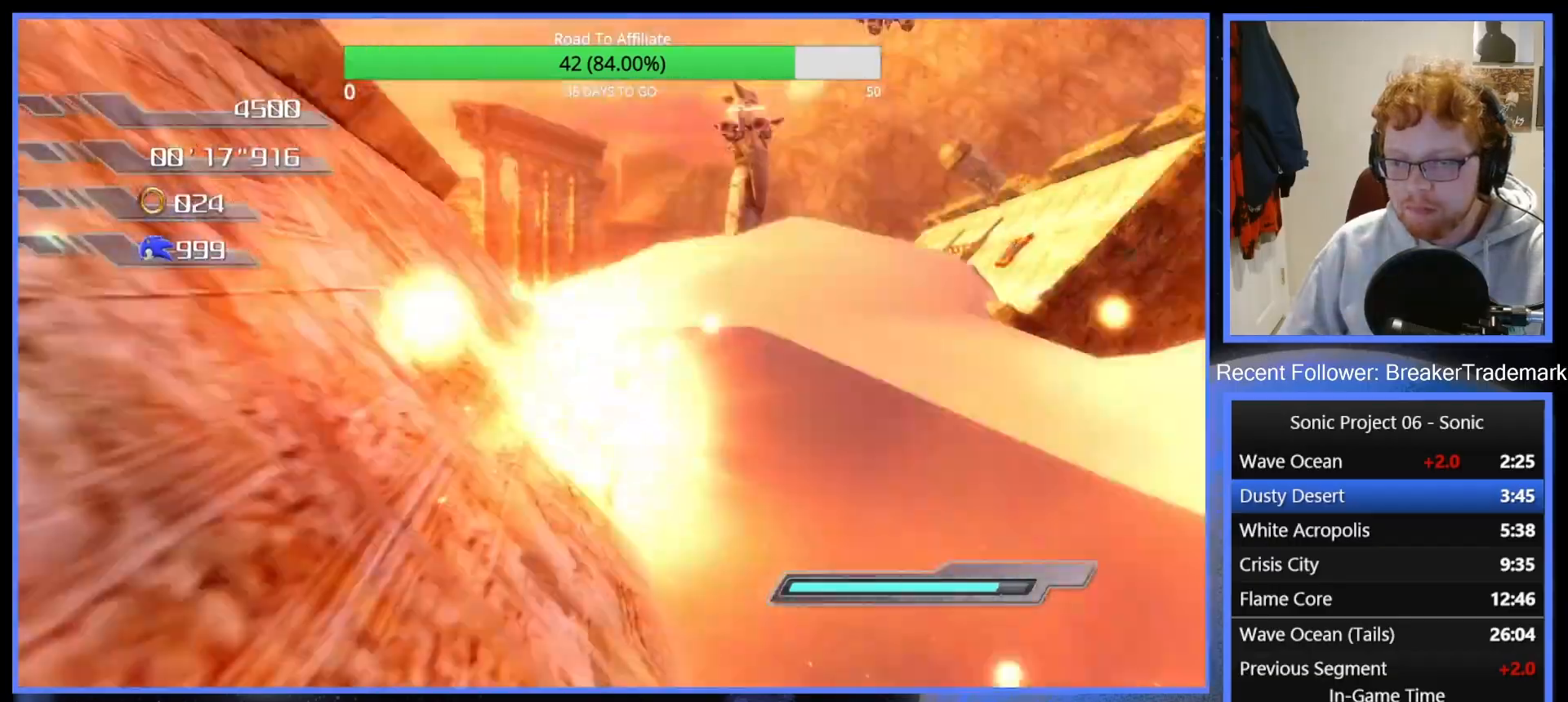
{"buttons": ["R2"], "left_stick": "up", "right_stick": "center", "events": [[34, "B", "up"], [401, "left_stick", "up"]]}
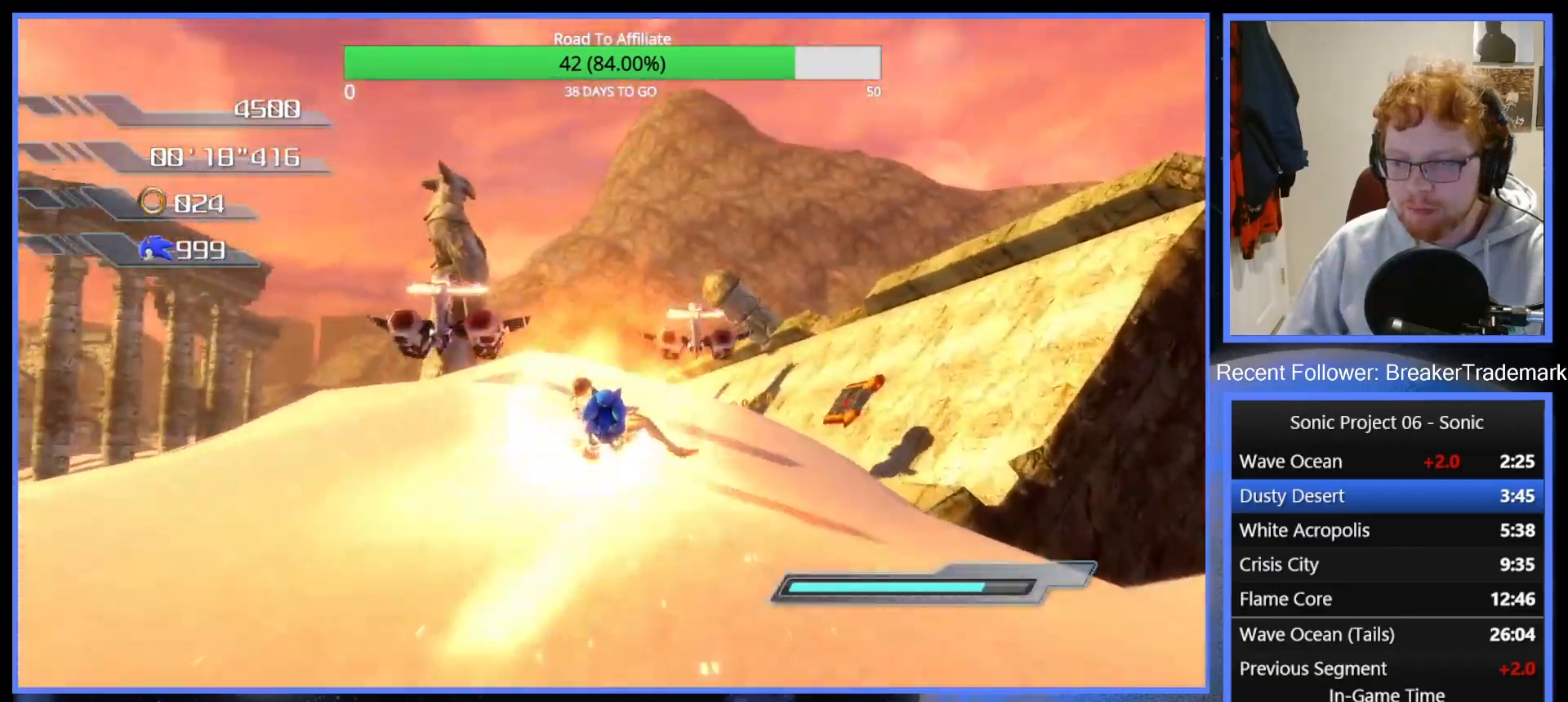
{"buttons": ["A"], "left_stick": "up", "right_stick": "center", "events": [[50, "left_stick", "up-right"], [150, "left_stick", "up"], [400, "left_stick", "up-right"], [417, "A", "down"], [500, "R2", "up"], [500, "left_stick", "up"]]}
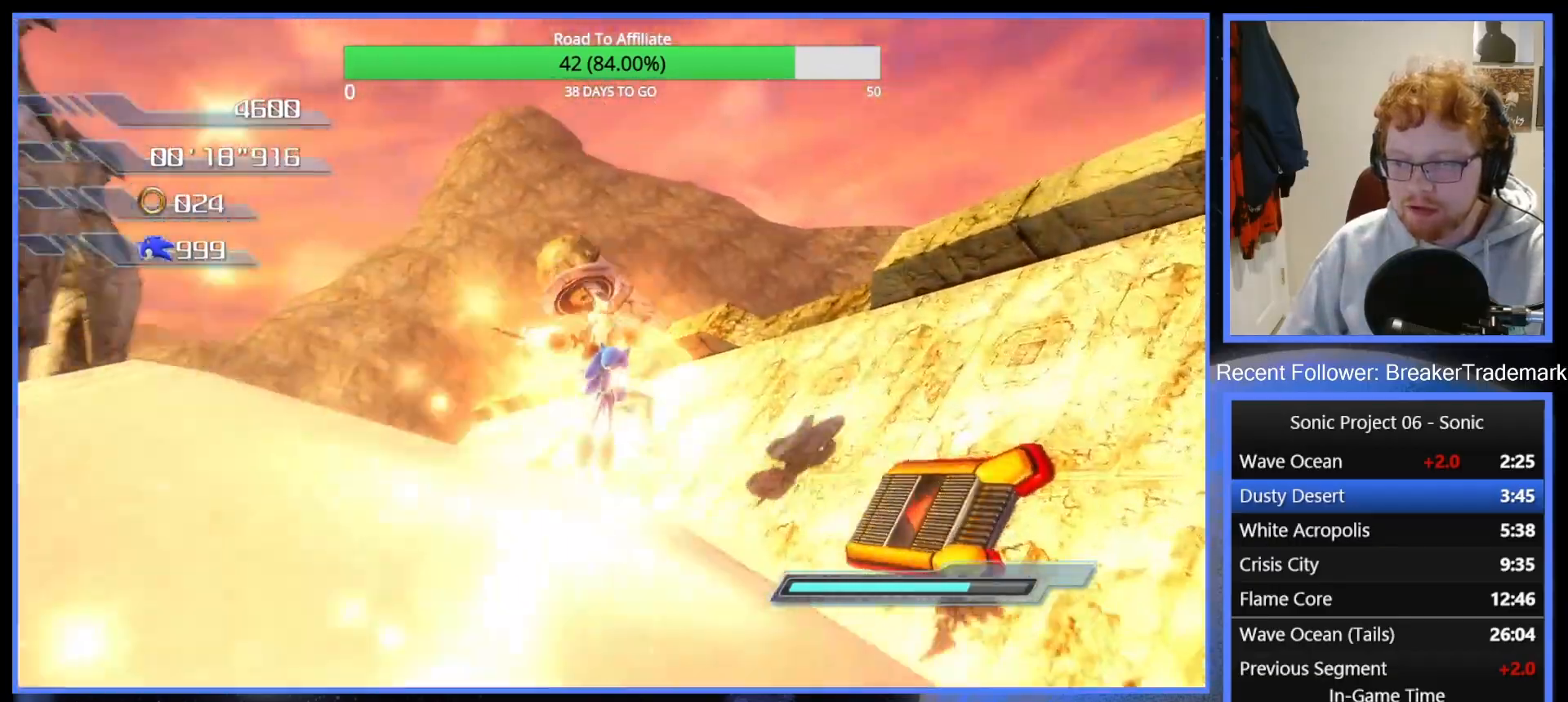
{"buttons": [], "left_stick": "up", "right_stick": "center", "events": [[17, "A", "up"], [84, "Y", "down"], [184, "Y", "up"], [234, "Y", "down"], [317, "Y", "up"], [384, "Y", "down"], [468, "Y", "up"]]}
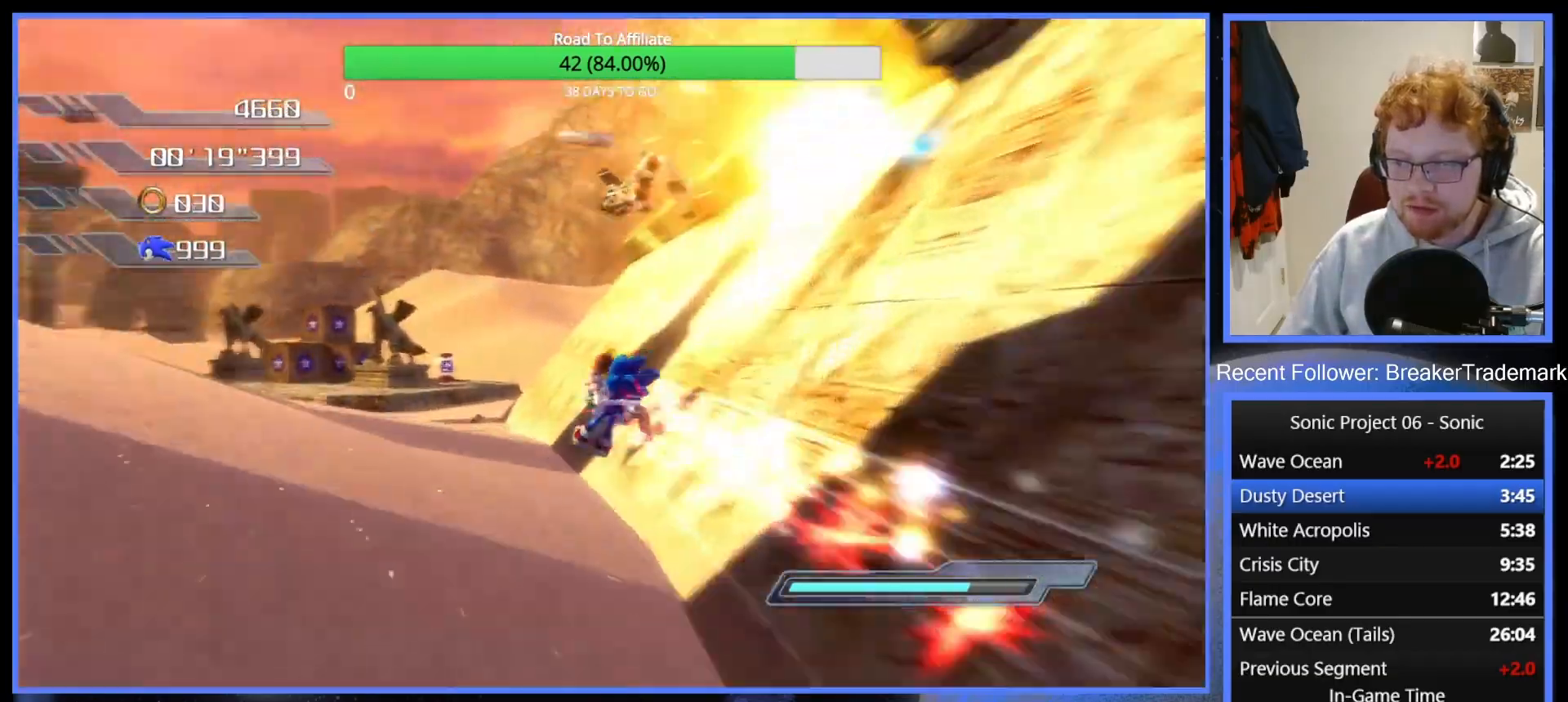
{"buttons": [], "left_stick": "up-left", "right_stick": "center", "events": [[134, "R2", "down"], [217, "B", "down"], [317, "B", "up"], [334, "left_stick", "up-left"], [401, "A", "down"], [484, "A", "up"], [484, "R2", "up"]]}
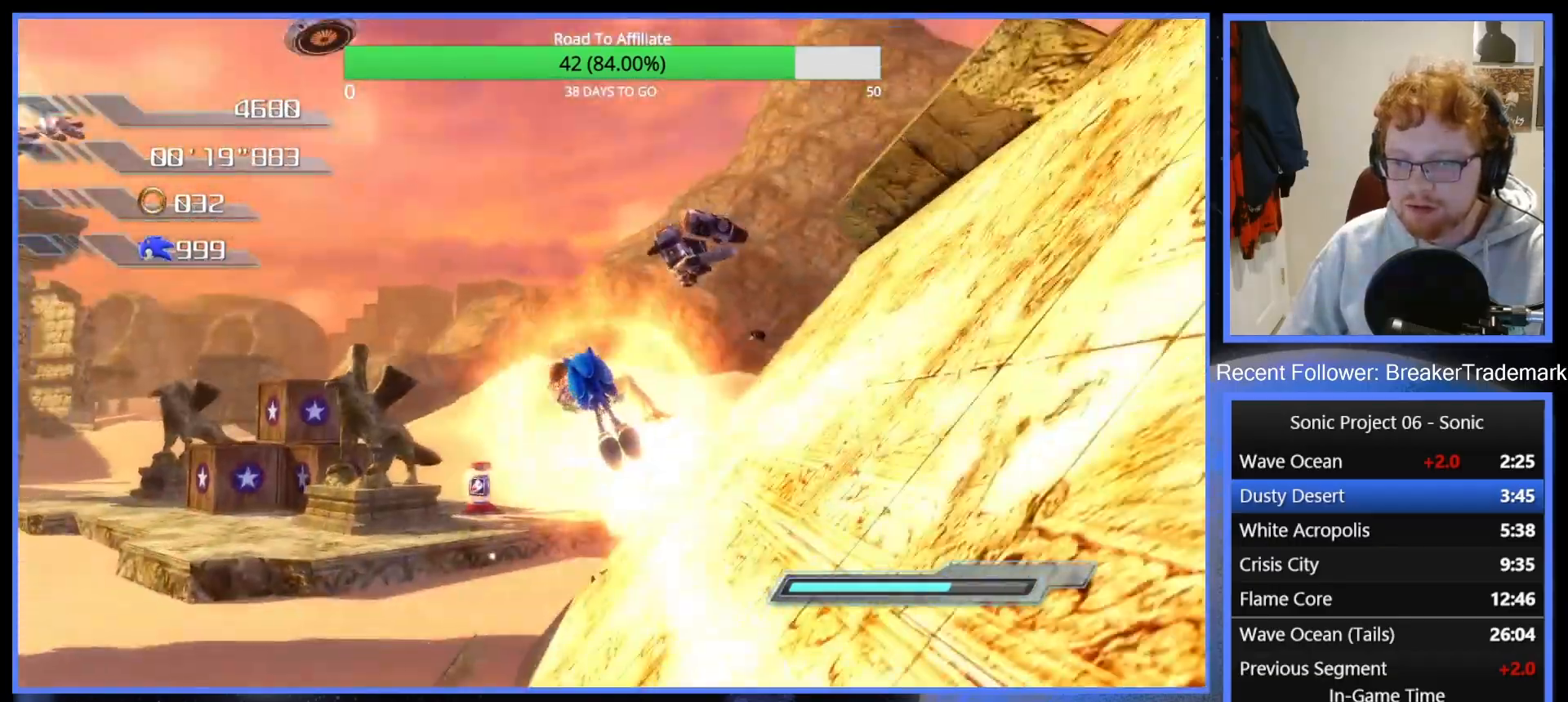
{"buttons": [], "left_stick": "up", "right_stick": "right", "events": [[167, "right_stick", "up-right"], [217, "A", "down"], [233, "right_stick", "right"], [317, "left_stick", "up"], [450, "A", "up"]]}
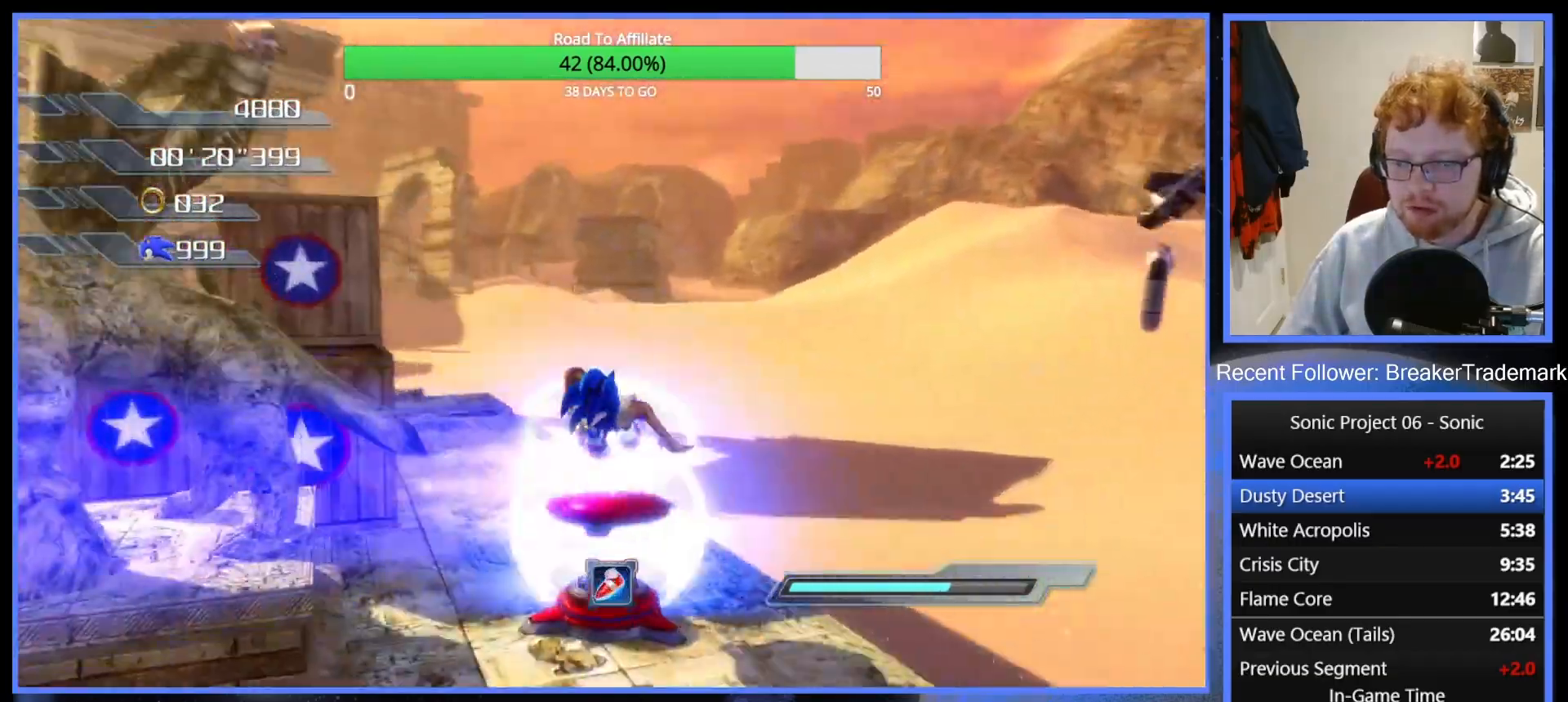
{"buttons": [], "left_stick": "up", "right_stick": "center", "events": [[201, "right_stick", "center"]]}
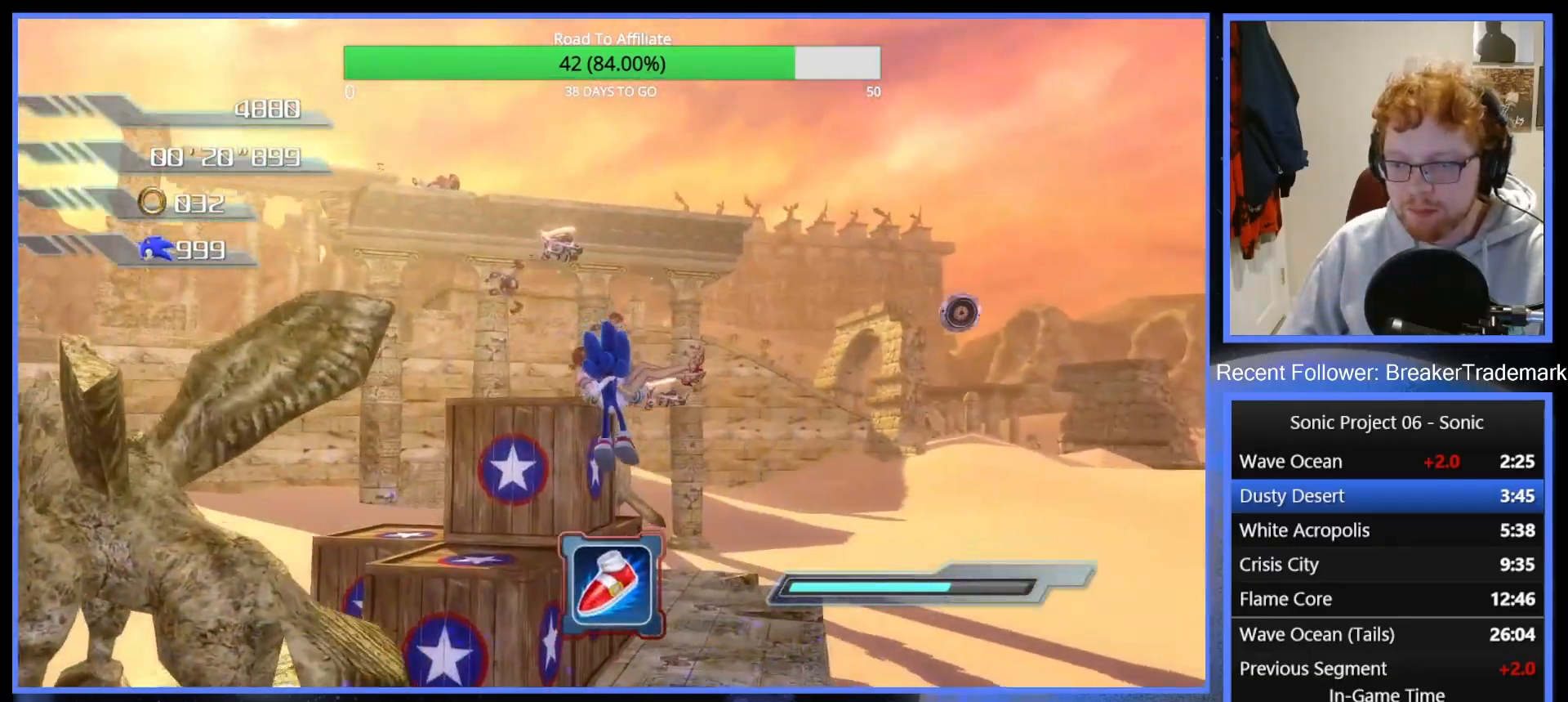
{"buttons": [], "left_stick": "up-right", "right_stick": "center", "events": [[233, "left_stick", "up-right"], [333, "A", "down"], [434, "A", "up"]]}
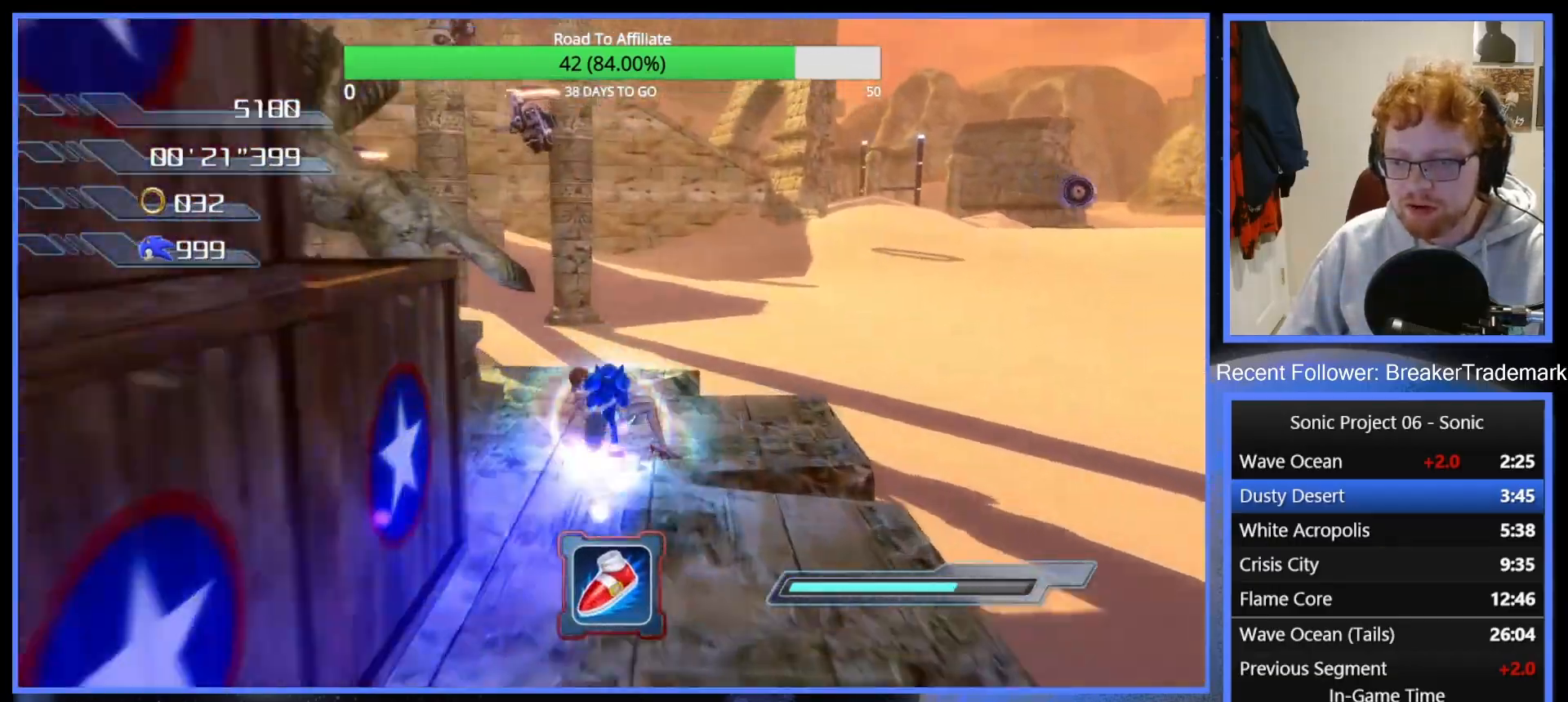
{"buttons": ["A"], "left_stick": "up", "right_stick": "center", "events": [[100, "A", "down"], [184, "left_stick", "up"]]}
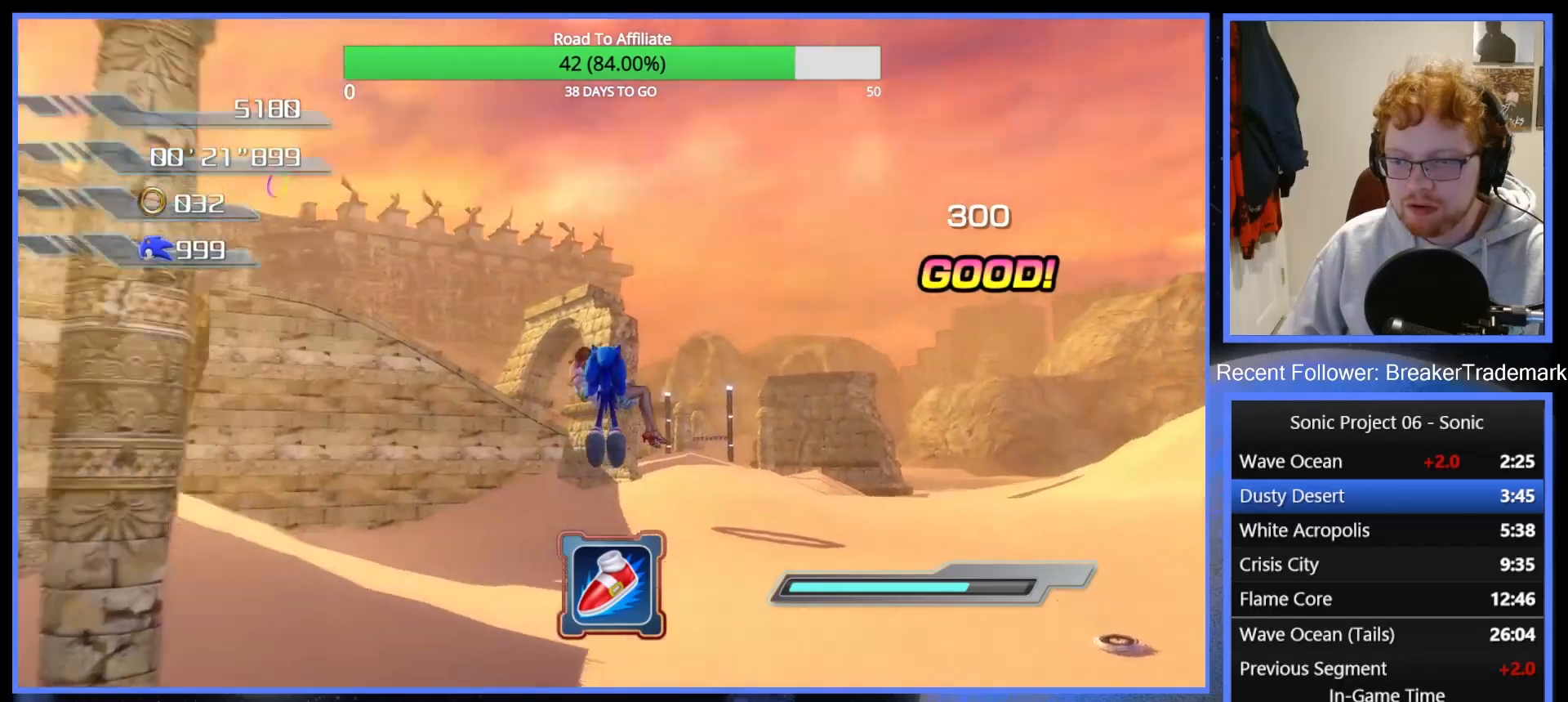
{"buttons": ["A"], "left_stick": "up", "right_stick": "center", "events": []}
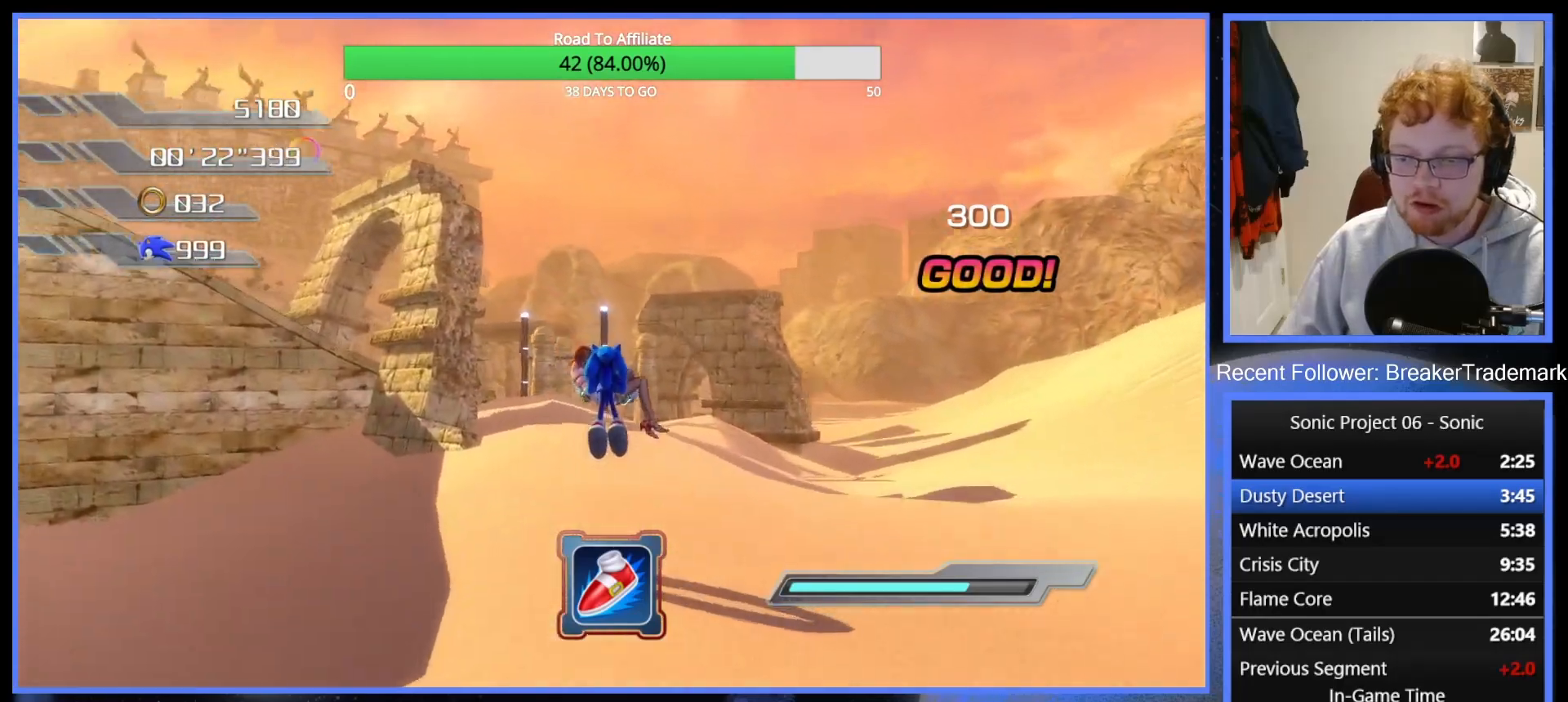
{"buttons": ["R2"], "left_stick": "up", "right_stick": "center", "events": [[17, "A", "up"], [100, "R2", "down"], [334, "right_stick", "right"], [484, "right_stick", "center"]]}
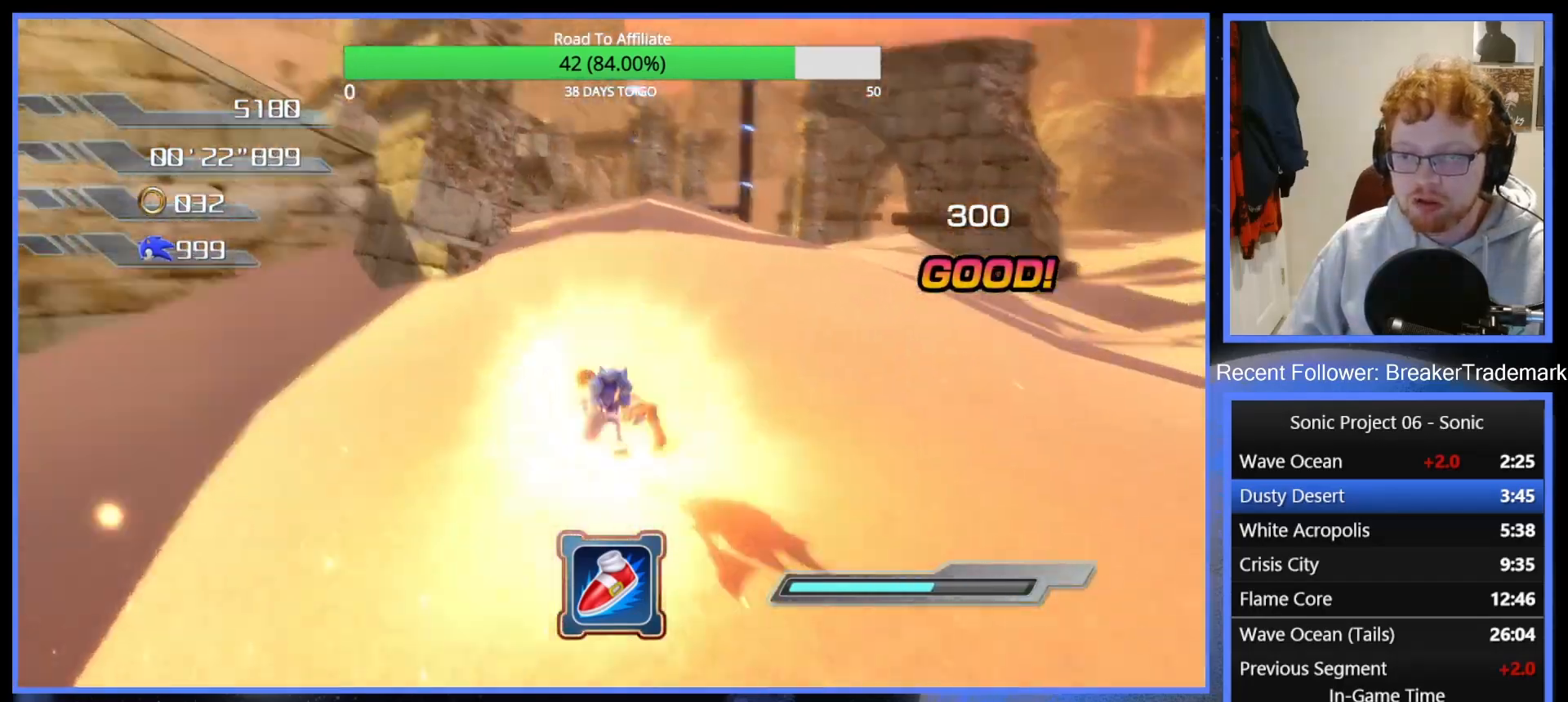
{"buttons": ["A", "R2"], "left_stick": "up", "right_stick": "center", "events": [[317, "A", "down"]]}
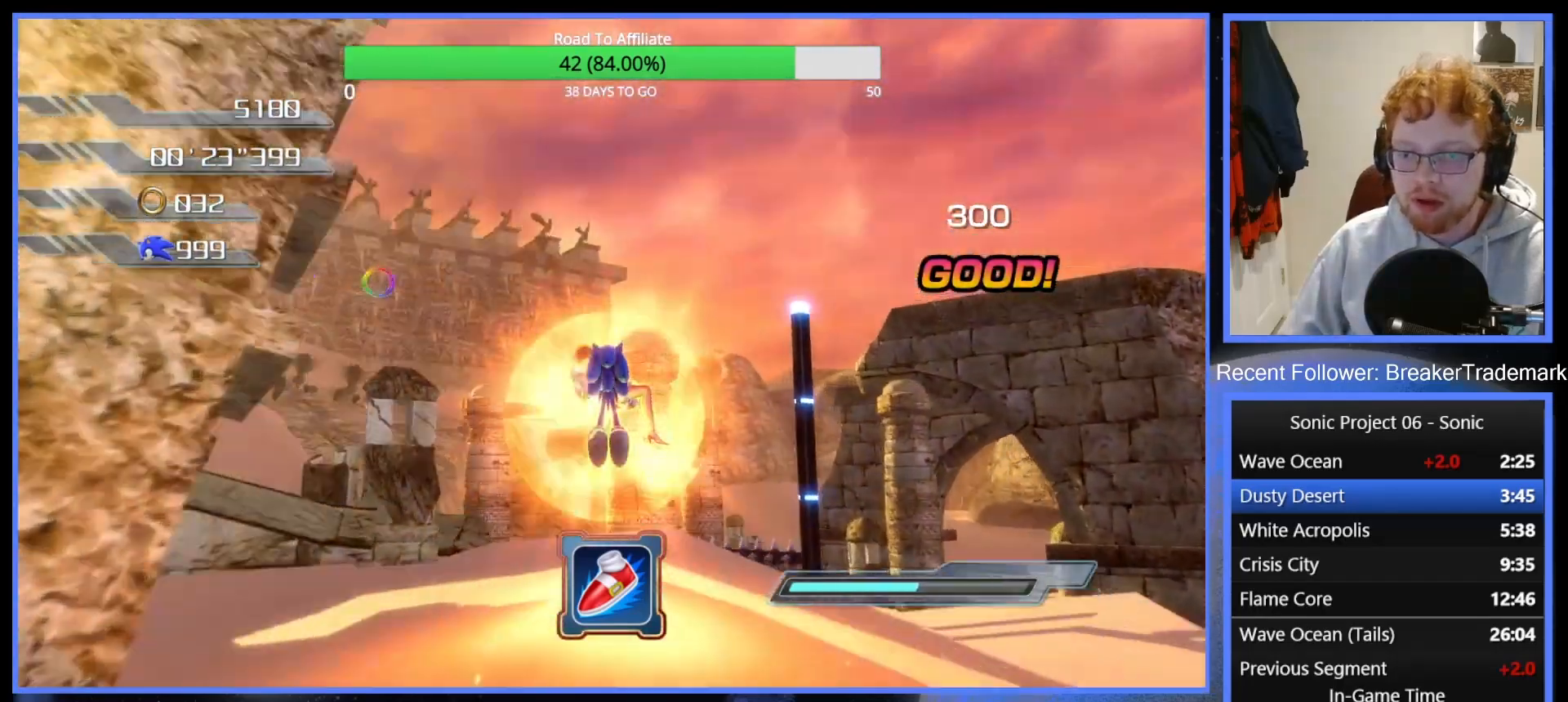
{"buttons": ["A", "R2"], "left_stick": "up", "right_stick": "center", "events": [[117, "left_stick", "up-left"], [317, "left_stick", "up"]]}
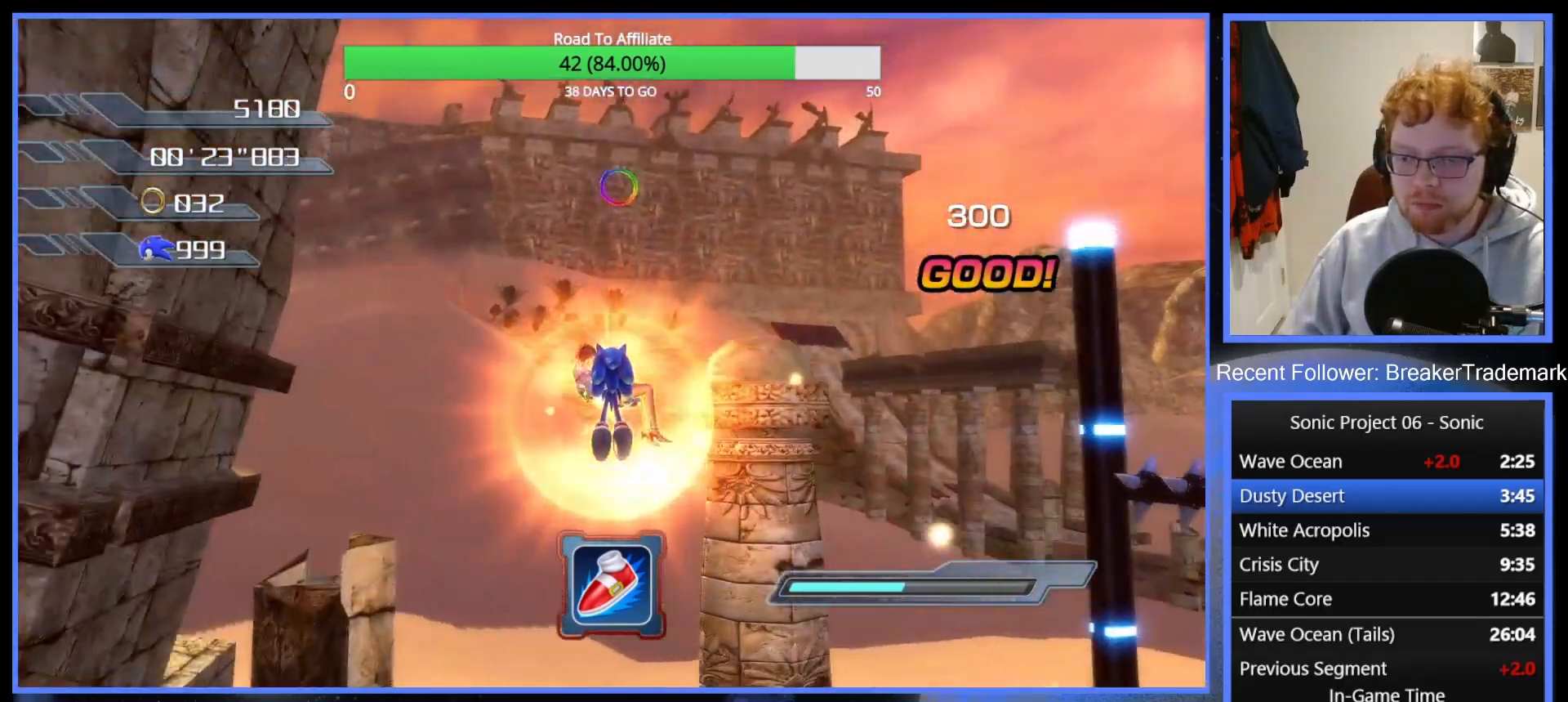
{"buttons": ["A", "R2"], "left_stick": "up", "right_stick": "center", "events": []}
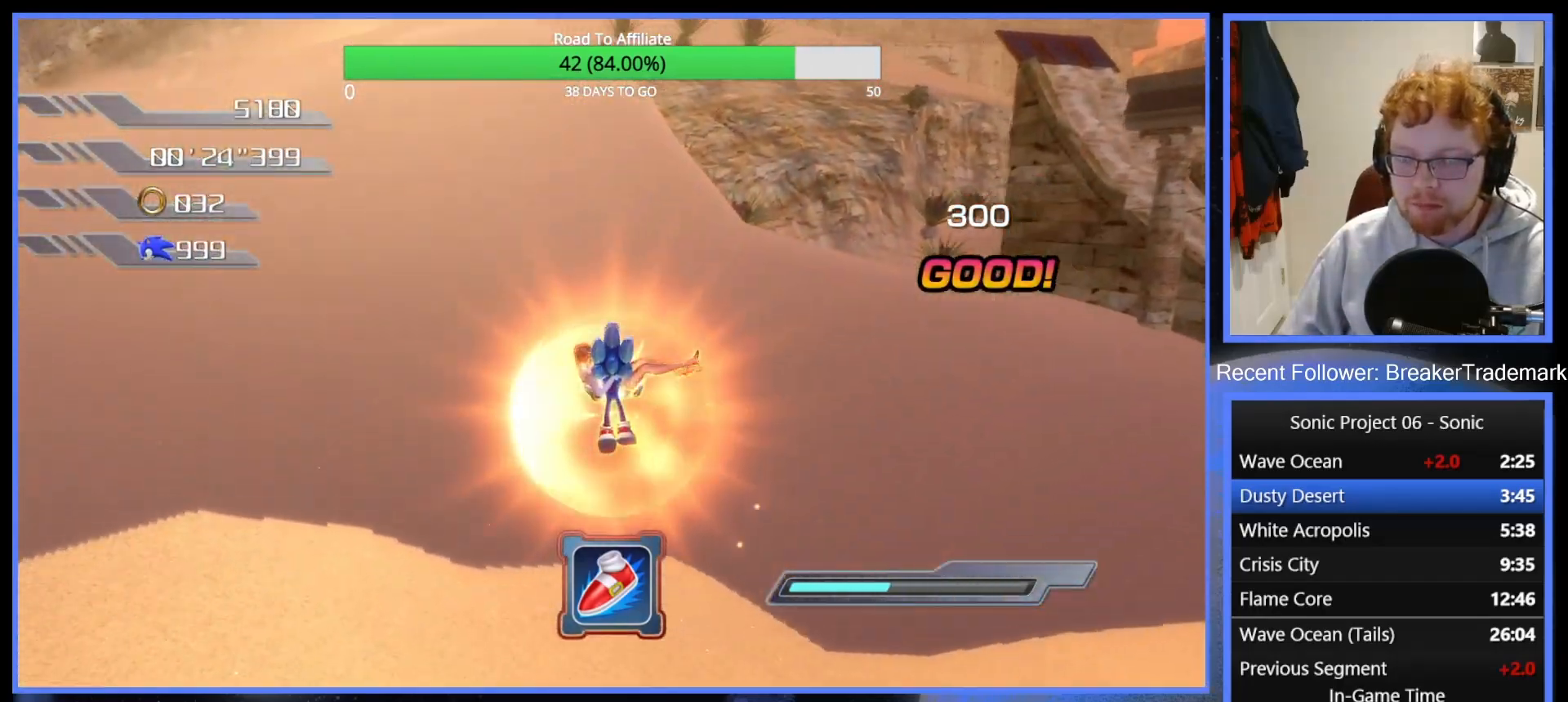
{"buttons": ["R2"], "left_stick": "up", "right_stick": "center", "events": [[50, "A", "up"]]}
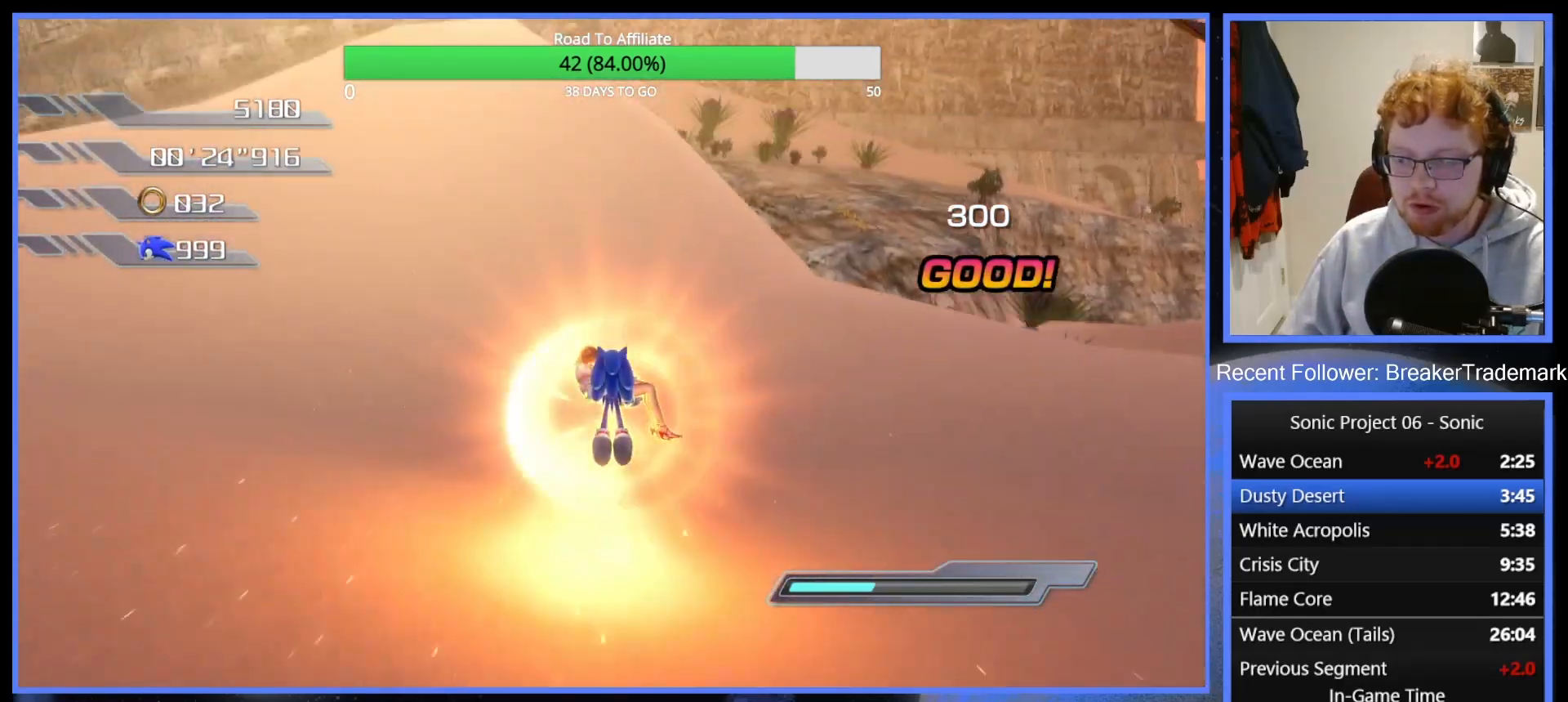
{"buttons": ["R2"], "left_stick": "up", "right_stick": "down-left", "events": [[150, "right_stick", "down-left"]]}
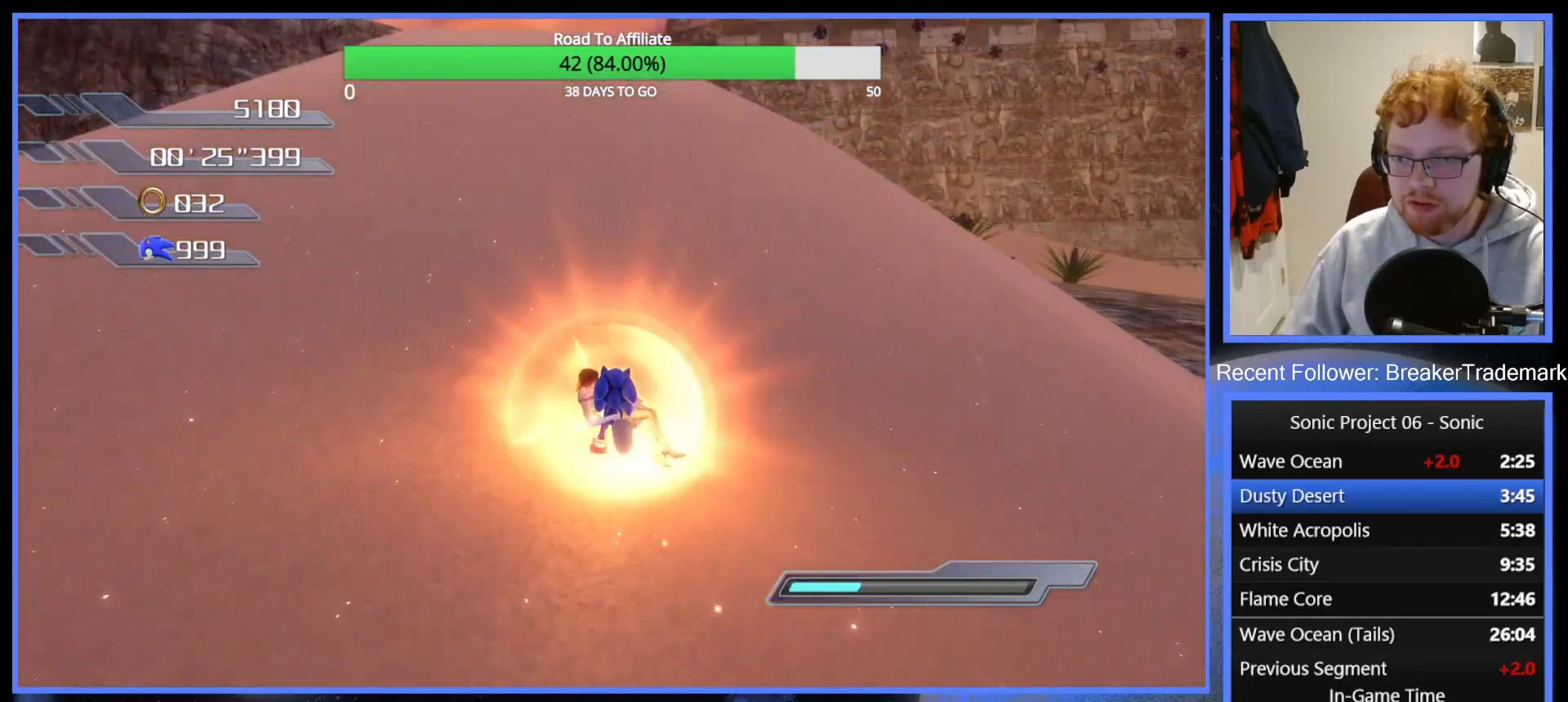
{"buttons": ["A", "R2"], "left_stick": "up", "right_stick": "center", "events": [[134, "left_stick", "up-right"], [317, "right_stick", "center"], [417, "A", "down"], [417, "left_stick", "up"]]}
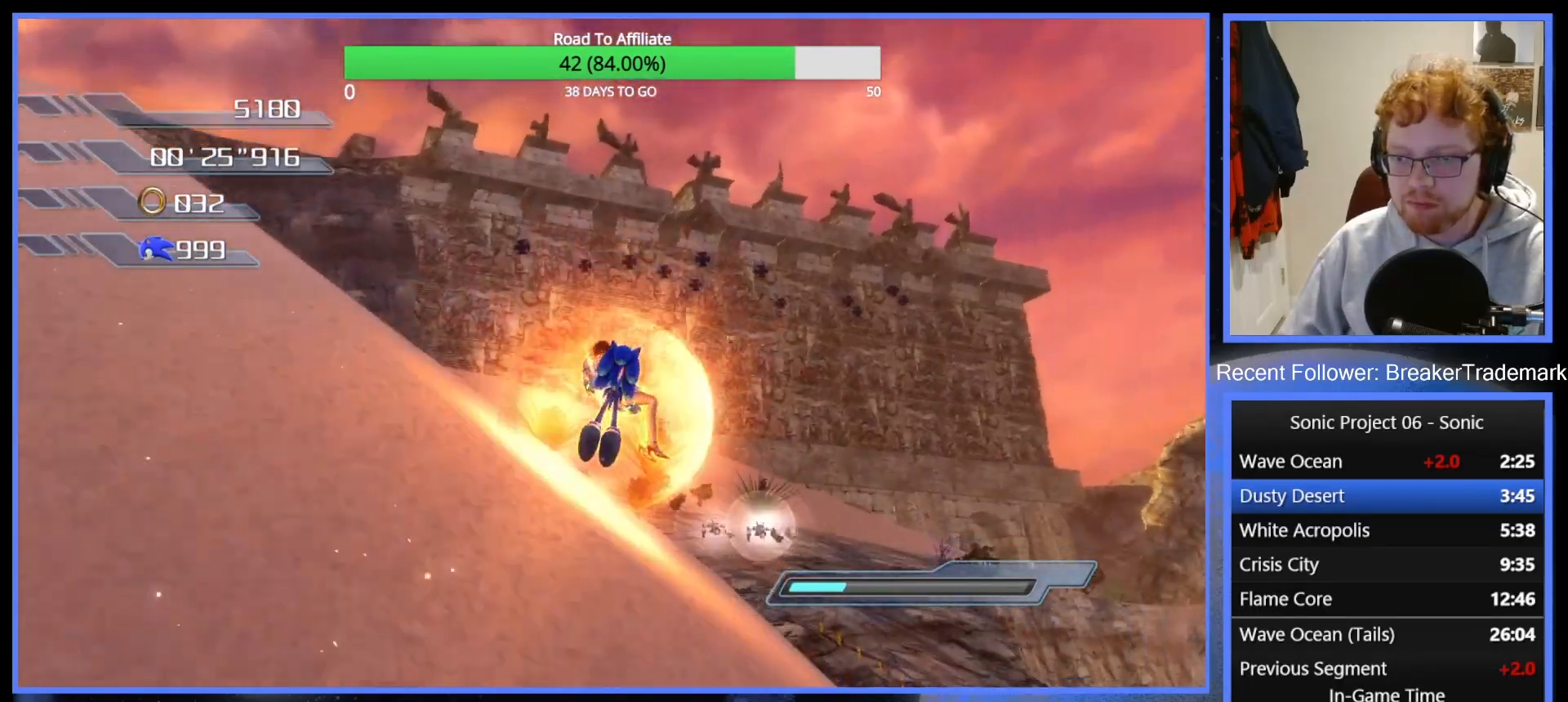
{"buttons": [], "left_stick": "up", "right_stick": "center", "events": [[117, "A", "up"], [117, "R2", "up"]]}
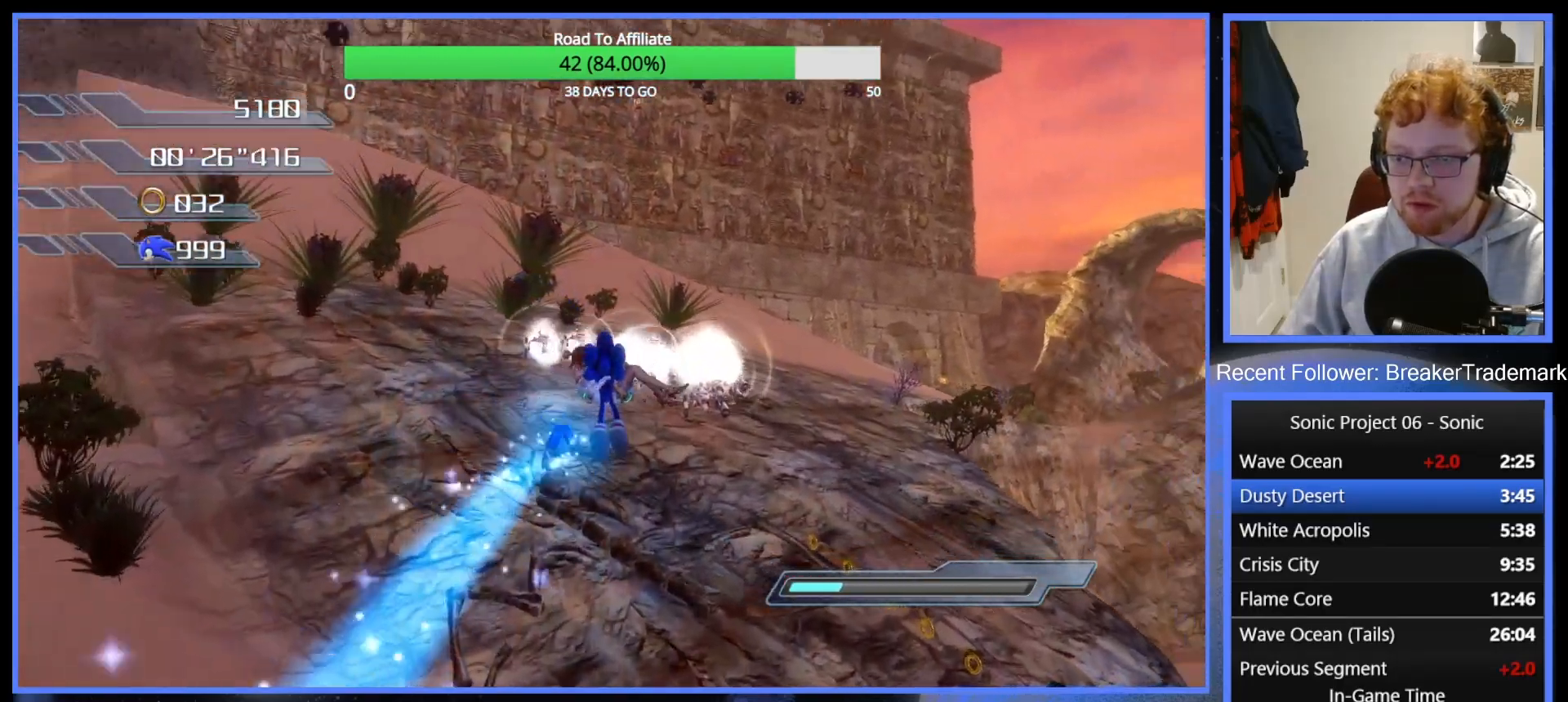
{"buttons": [], "left_stick": "up", "right_stick": "center", "events": [[50, "left_stick", "up-right"], [167, "right_stick", "down-left"], [201, "left_stick", "up"], [234, "right_stick", "center"]]}
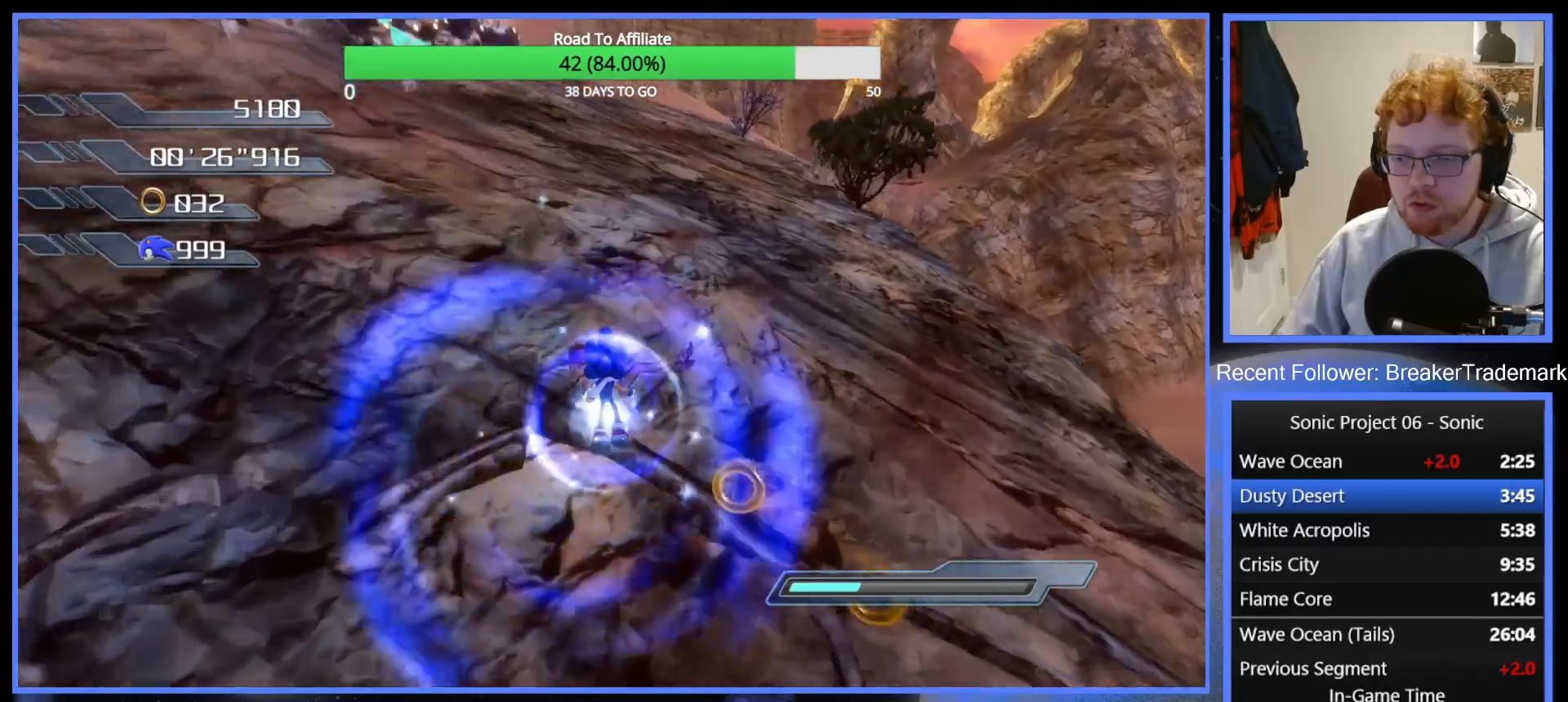
{"buttons": [], "left_stick": "up", "right_stick": "down-left", "events": [[83, "right_stick", "down-left"]]}
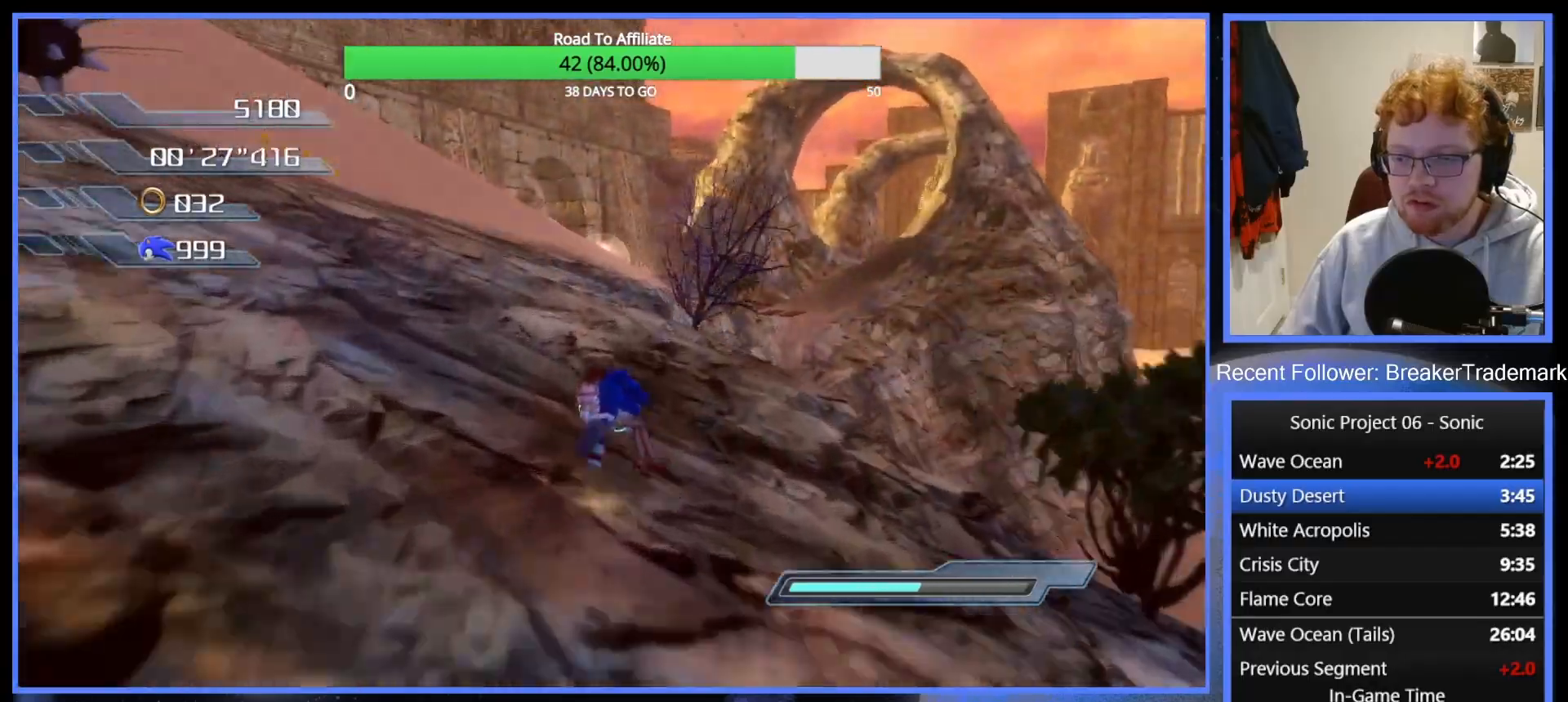
{"buttons": ["R2"], "left_stick": "up", "right_stick": "center", "events": [[284, "left_stick", "up-left"], [367, "right_stick", "center"], [384, "R2", "down"], [451, "left_stick", "up"]]}
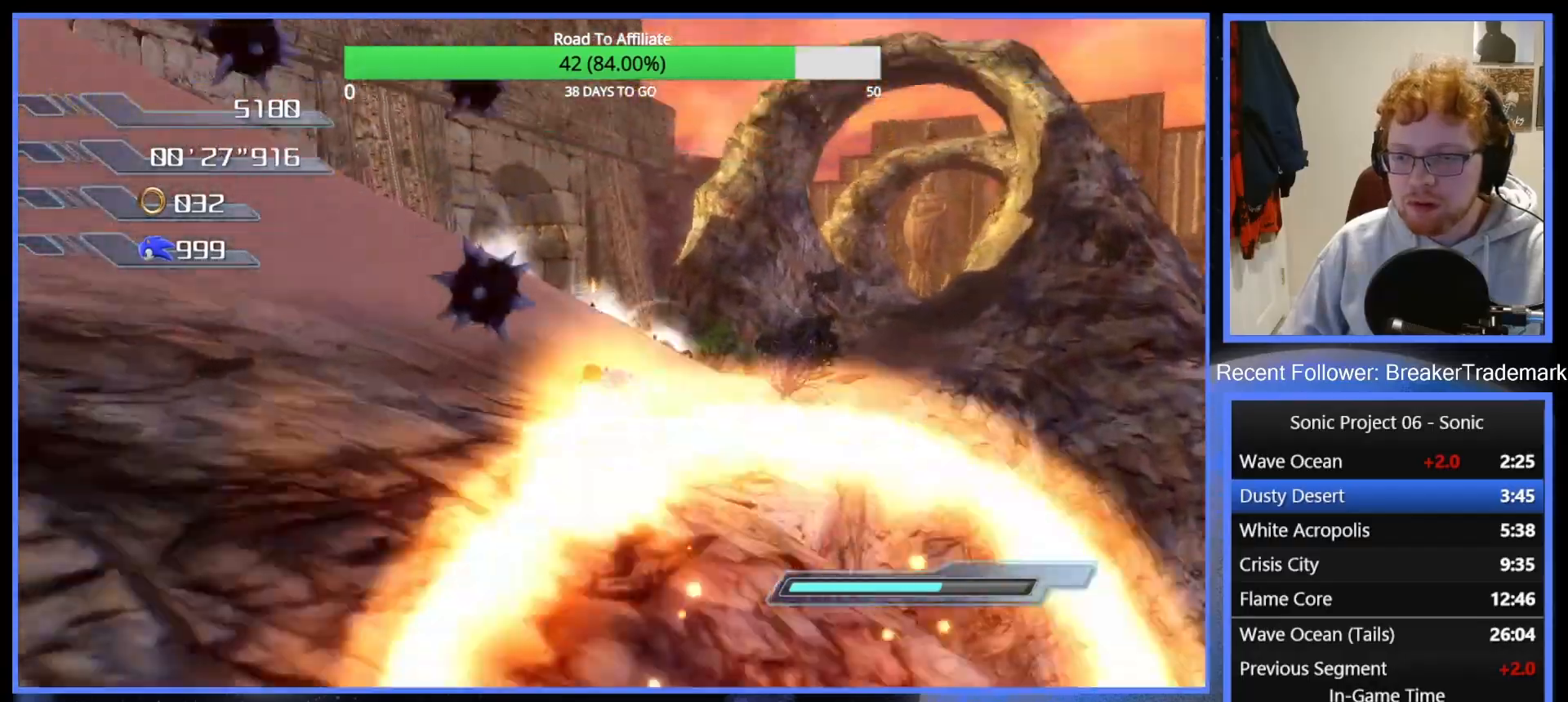
{"buttons": ["R2"], "left_stick": "up", "right_stick": "center", "events": [[117, "right_stick", "down-left"], [484, "right_stick", "center"]]}
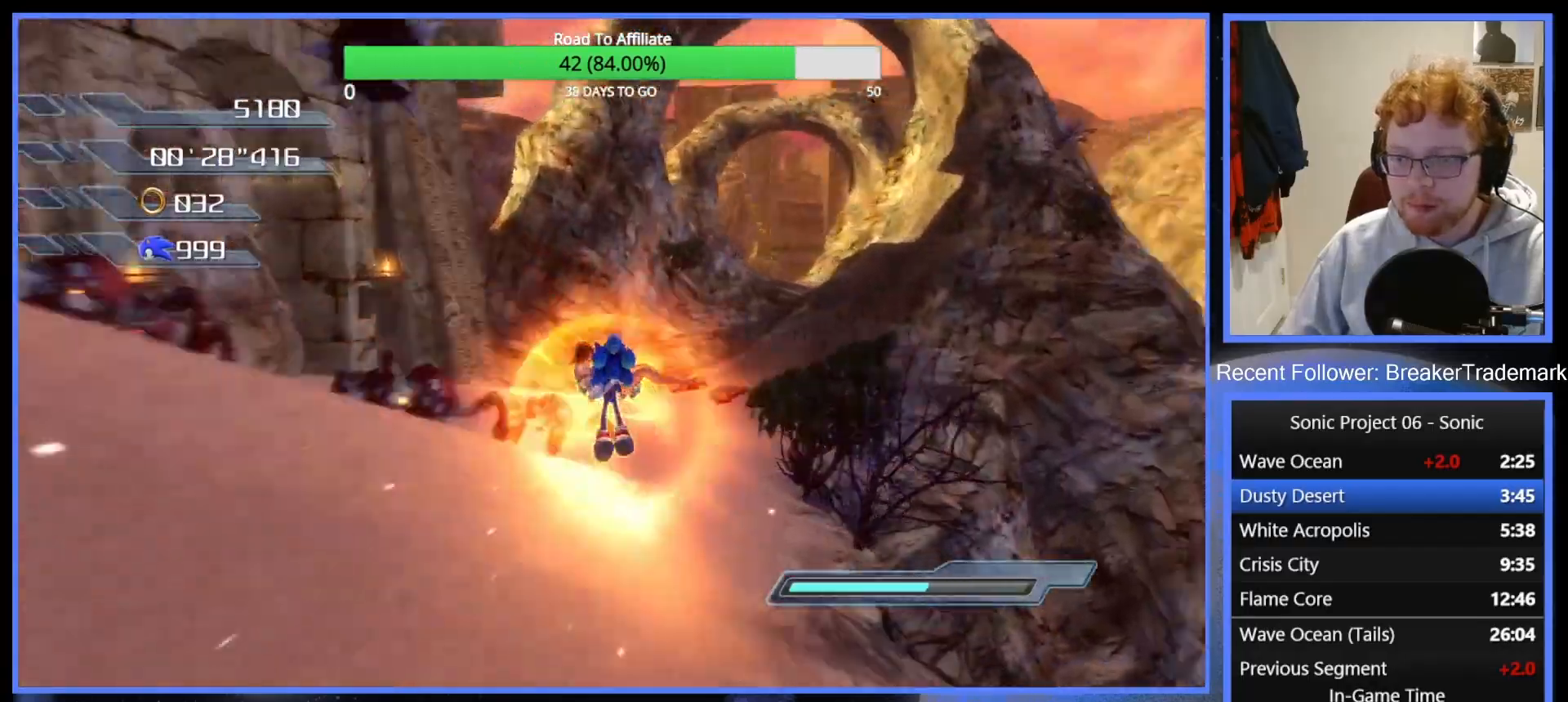
{"buttons": ["A", "R2"], "left_stick": "up-right", "right_stick": "center", "events": [[434, "left_stick", "up-right"], [467, "A", "down"]]}
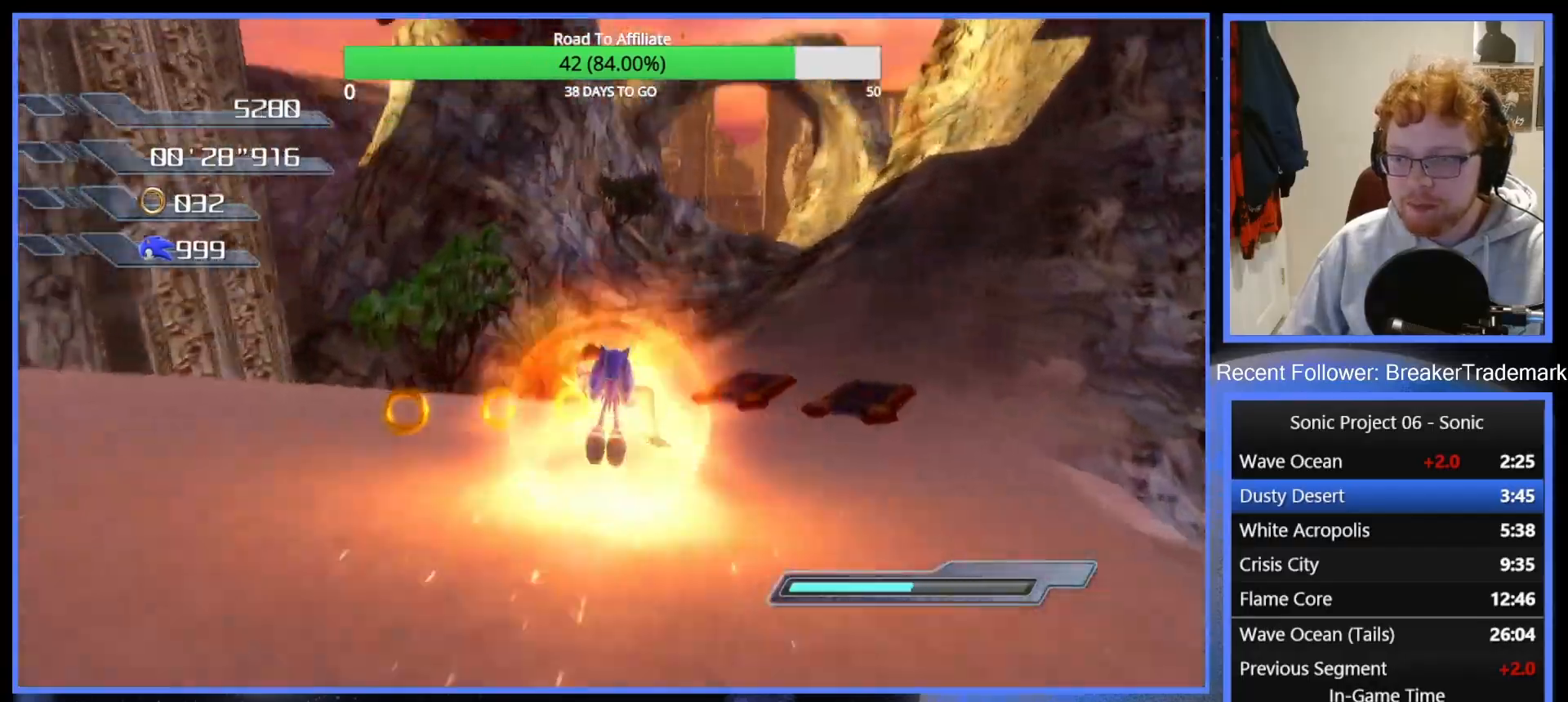
{"buttons": ["R2"], "left_stick": "up", "right_stick": "down", "events": [[100, "A", "up"], [100, "left_stick", "up"], [434, "right_stick", "down"]]}